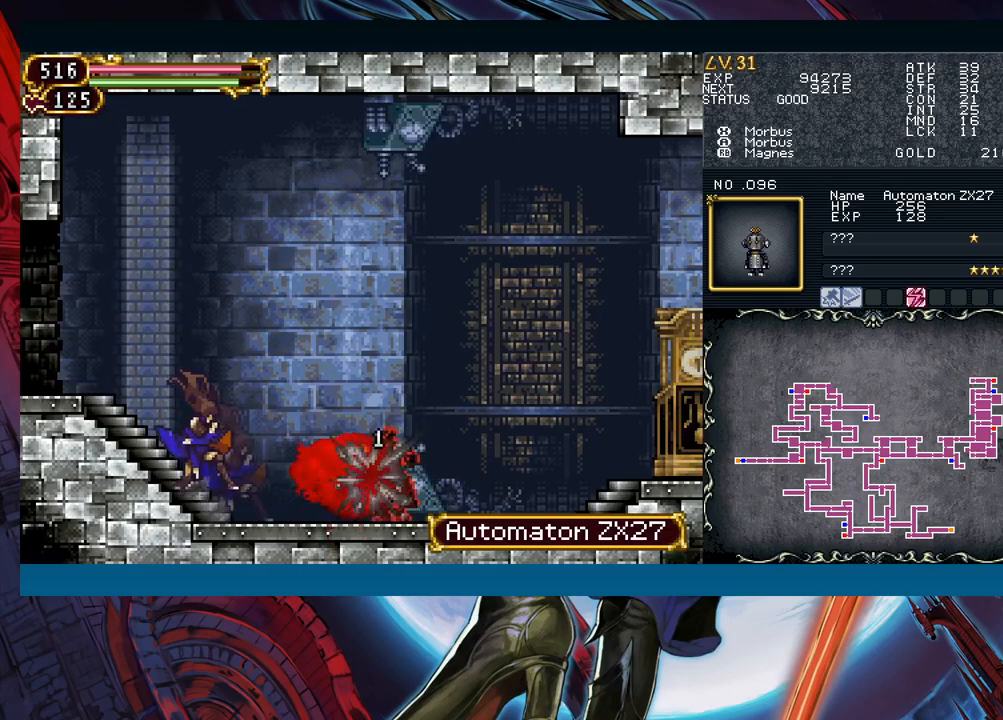
Gameplay with a controller (Xbox layout); each line is a JSON object with the inputs held at the frame after it. "events" lists button and stick changes between this image and that frame as [ms after this image, input, new state], when the widget could be followed in between. Not read: L2 L3 R2 R3 right_stick.
{"buttons": ["B"], "left_stick": "right", "events": [[100, "left_stick", "right"], [250, "B", "down"]]}
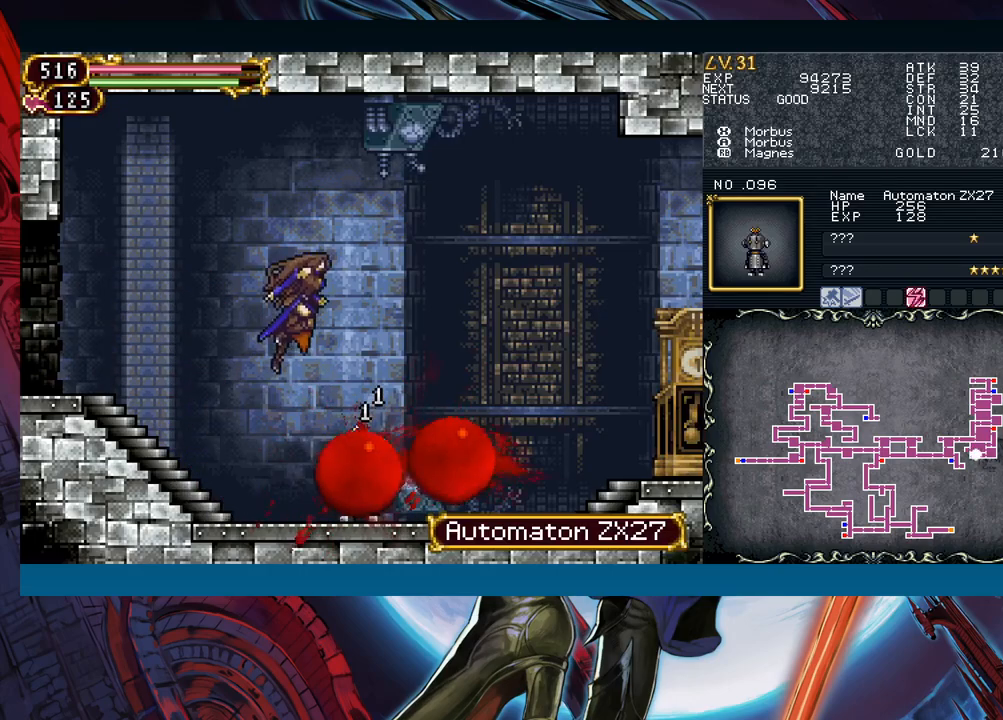
{"buttons": [], "left_stick": "right", "events": [[383, "B", "up"]]}
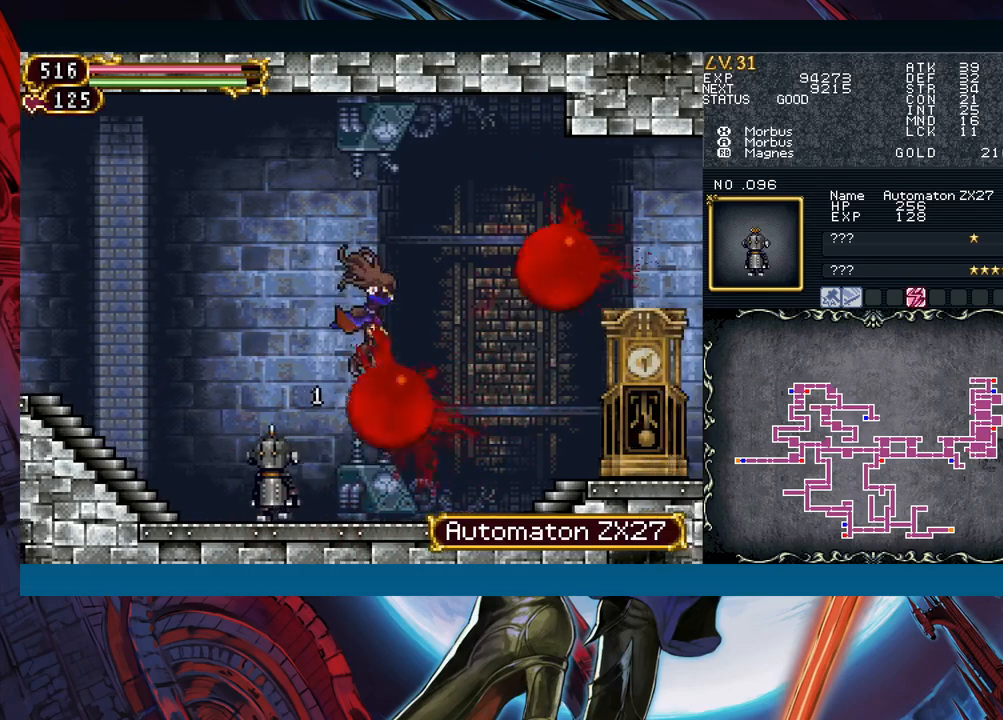
{"buttons": ["A"], "left_stick": "down", "events": [[217, "left_stick", "left"], [317, "X", "down"], [333, "left_stick", "down"], [400, "X", "up"], [500, "A", "down"]]}
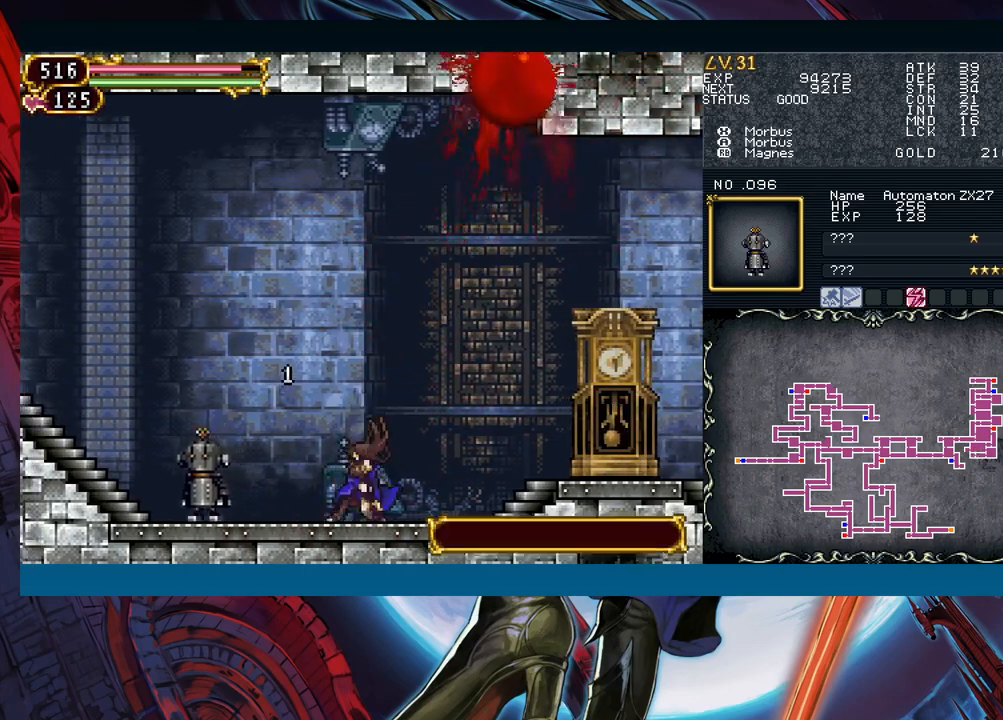
{"buttons": [], "left_stick": "down", "events": [[83, "A", "up"], [317, "A", "down"], [450, "A", "up"]]}
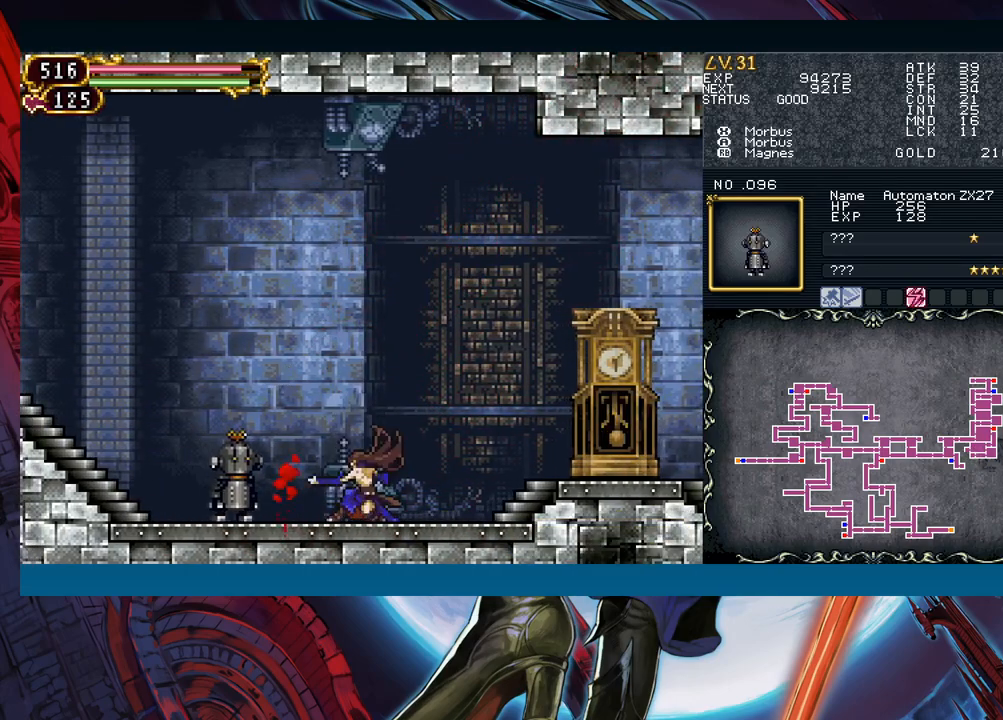
{"buttons": [], "left_stick": "right", "events": [[33, "X", "down"], [133, "X", "up"], [217, "left_stick", "center"], [350, "left_stick", "down-right"], [500, "left_stick", "right"]]}
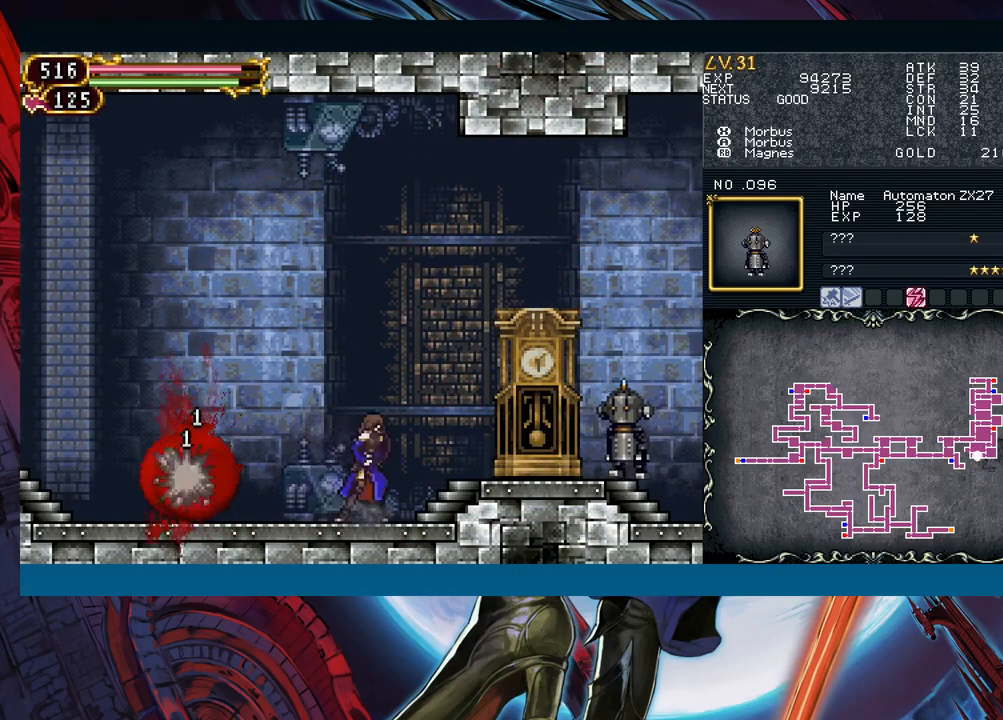
{"buttons": [], "left_stick": "center", "events": [[217, "left_stick", "center"], [283, "START", "down"], [383, "START", "up"]]}
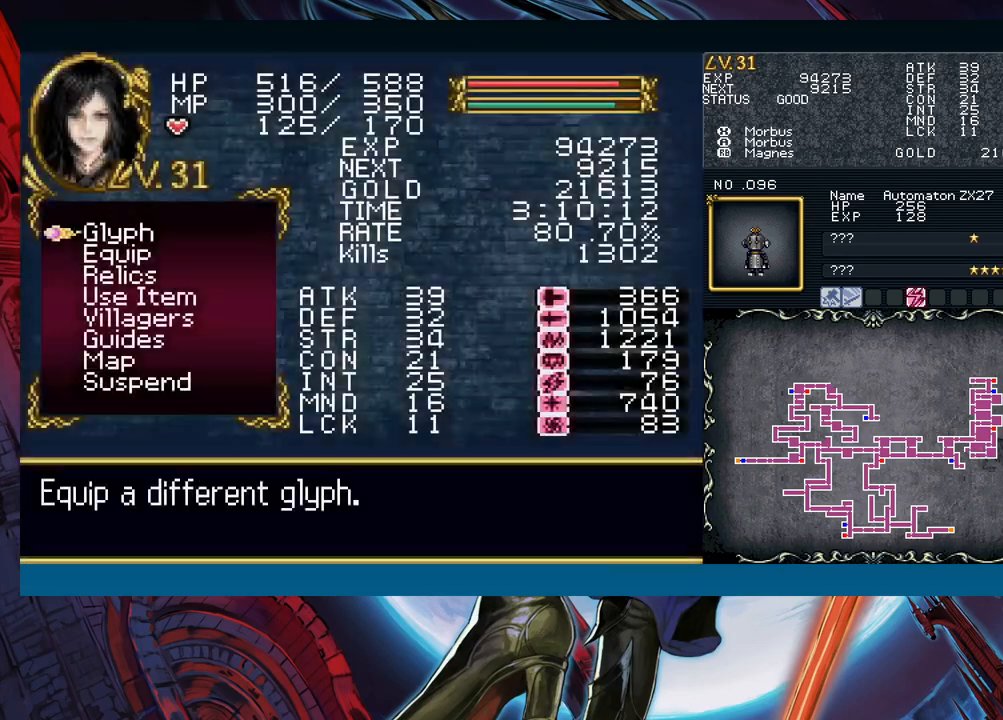
{"buttons": ["A"], "left_stick": "center", "events": [[17, "A", "down"], [200, "A", "up"], [467, "A", "down"]]}
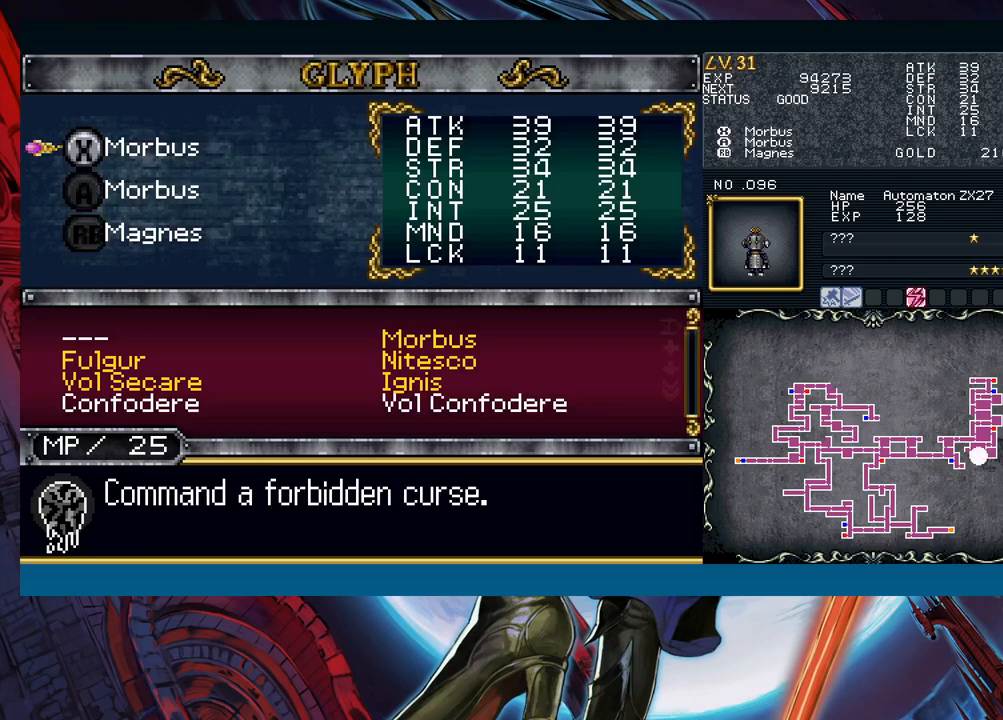
{"buttons": [], "left_stick": "center", "events": [[83, "A", "up"], [283, "left_stick", "down"], [383, "left_stick", "center"]]}
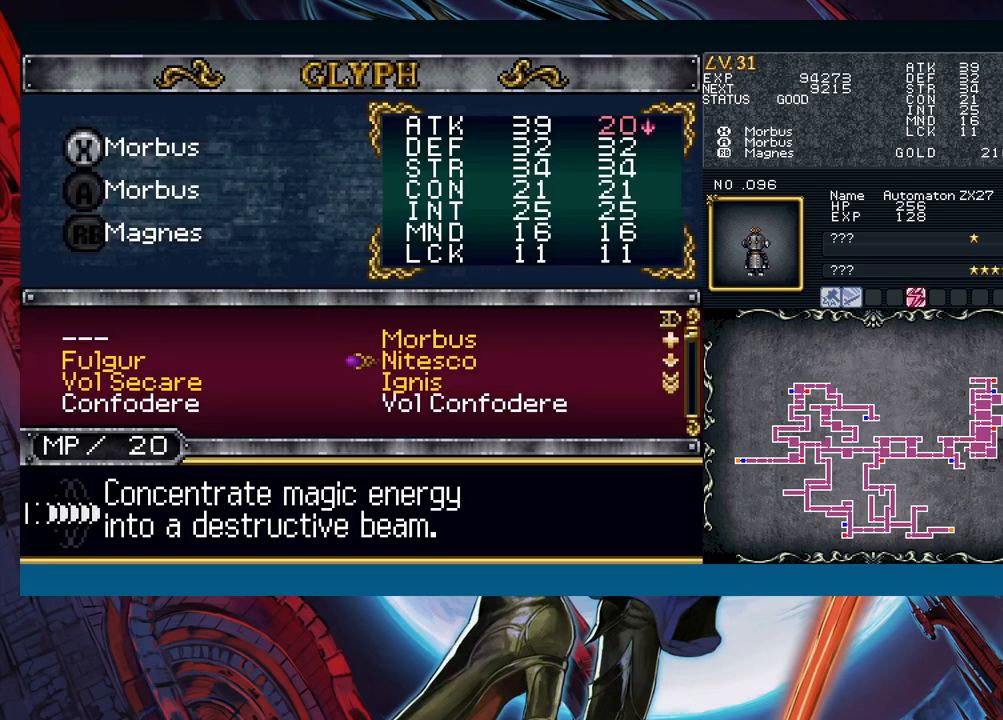
{"buttons": [], "left_stick": "center", "events": [[267, "left_stick", "left"], [383, "left_stick", "center"]]}
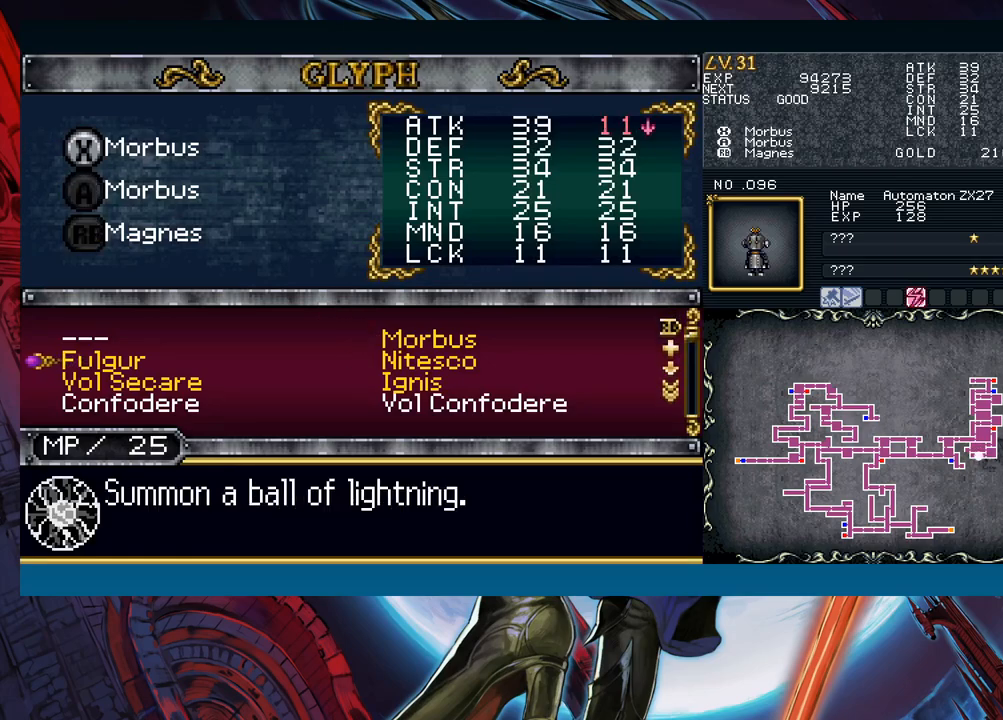
{"buttons": [], "left_stick": "center", "events": [[217, "left_stick", "right"], [333, "left_stick", "center"]]}
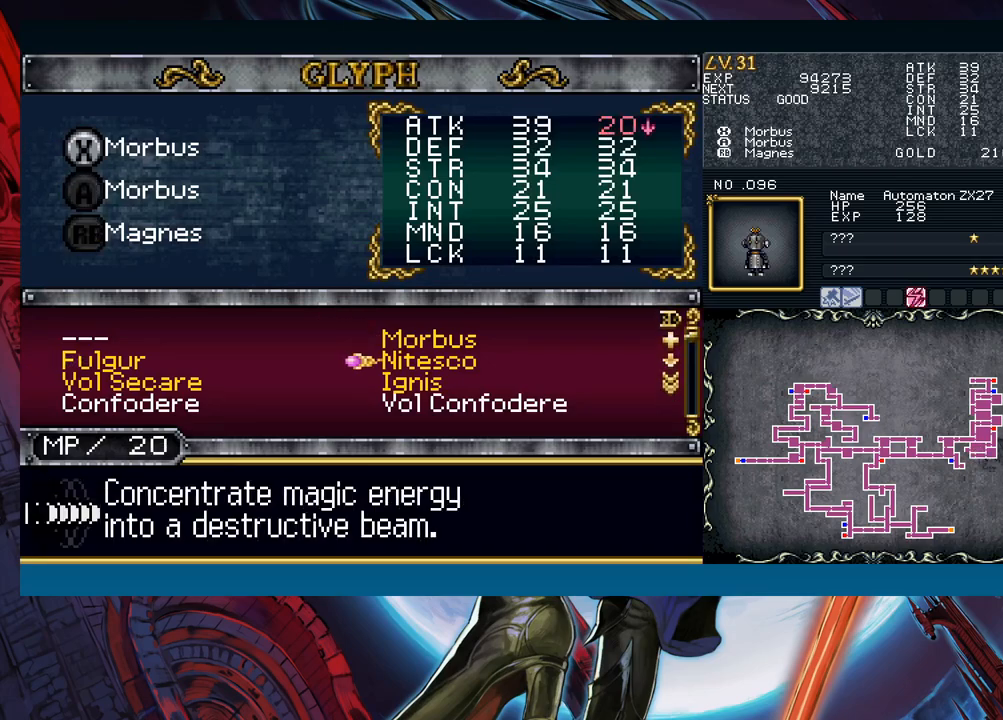
{"buttons": [], "left_stick": "center", "events": [[200, "left_stick", "down"], [317, "left_stick", "left"], [400, "left_stick", "center"]]}
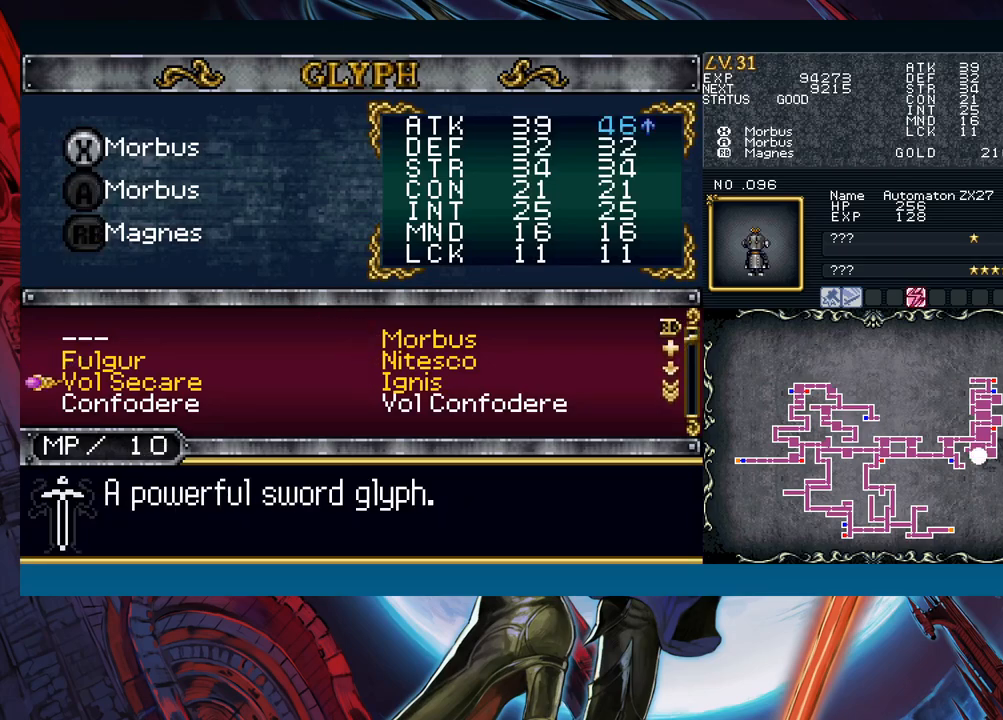
{"buttons": [], "left_stick": "center", "events": [[133, "left_stick", "right"], [233, "left_stick", "center"], [333, "left_stick", "up"], [417, "left_stick", "center"]]}
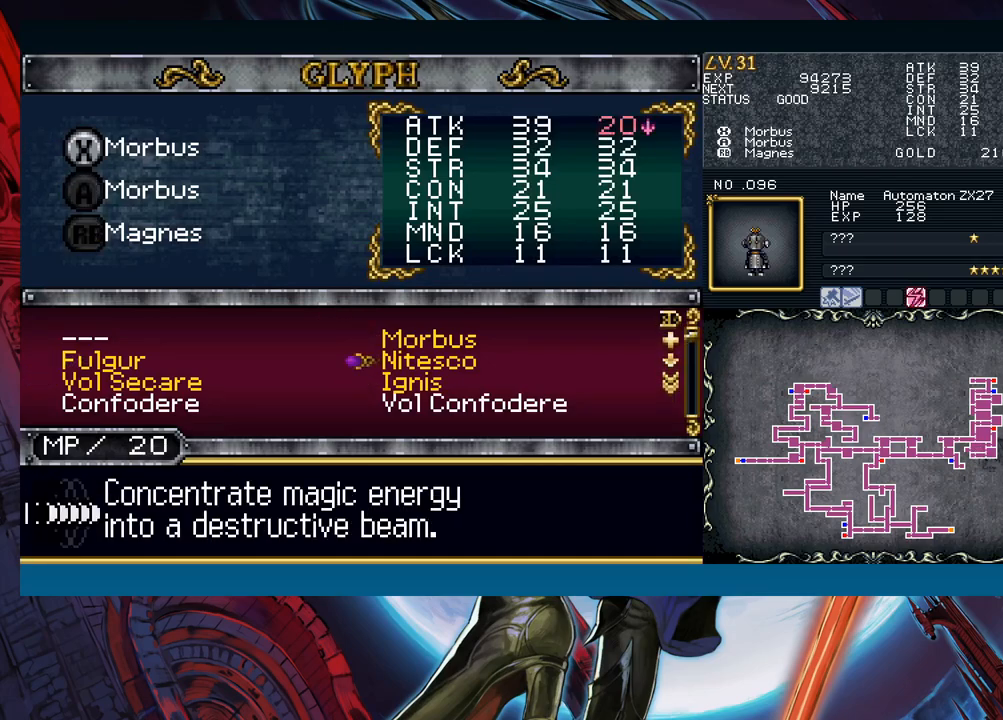
{"buttons": [], "left_stick": "down", "events": [[33, "left_stick", "down"], [133, "left_stick", "center"], [250, "left_stick", "up"], [333, "left_stick", "center"], [350, "A", "down"], [433, "A", "up"], [483, "left_stick", "down"]]}
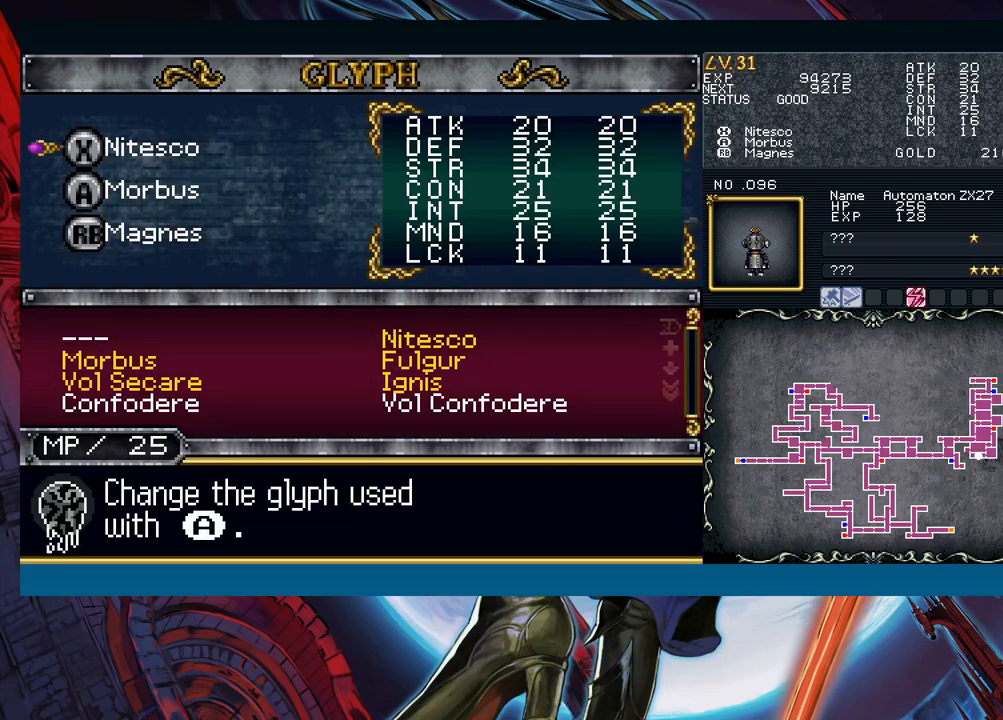
{"buttons": [], "left_stick": "center", "events": [[100, "left_stick", "center"], [183, "left_stick", "right"], [233, "left_stick", "center"], [417, "A", "down"], [500, "A", "up"]]}
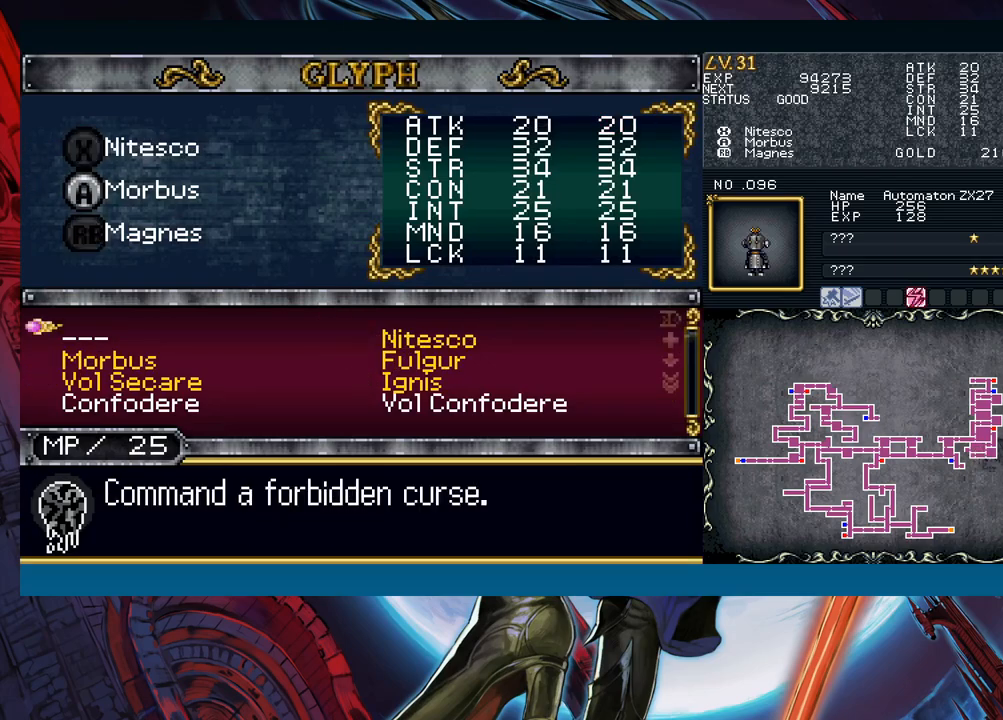
{"buttons": [], "left_stick": "center", "events": [[17, "left_stick", "right"], [133, "left_stick", "center"], [367, "left_stick", "left"], [467, "left_stick", "center"]]}
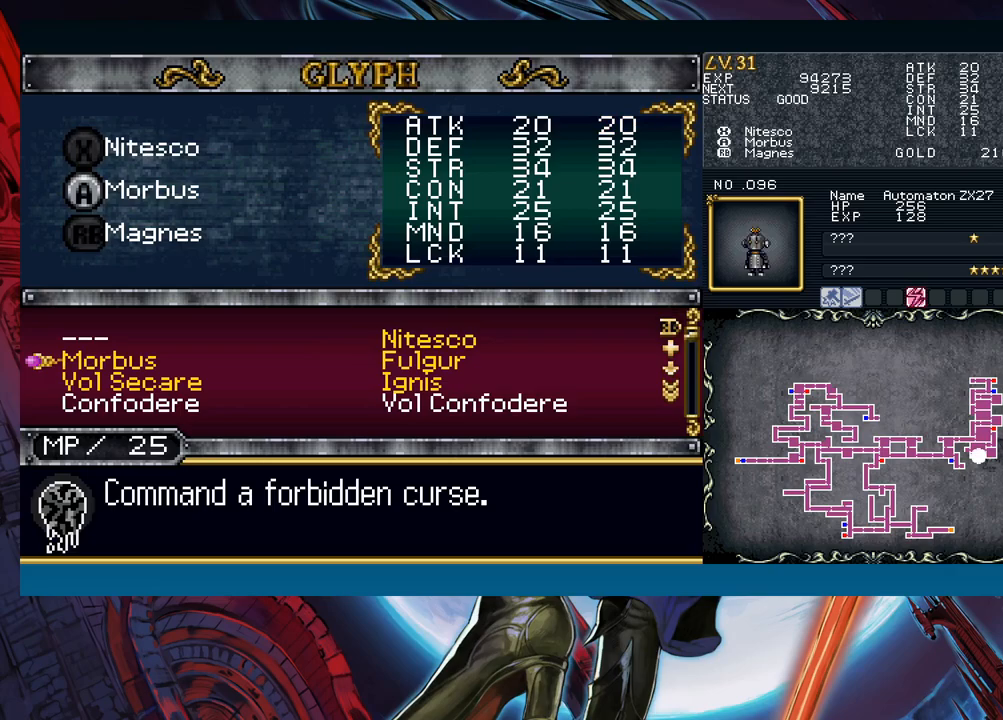
{"buttons": [], "left_stick": "right", "events": [[83, "left_stick", "down"], [183, "left_stick", "center"], [367, "left_stick", "up"], [483, "left_stick", "right"]]}
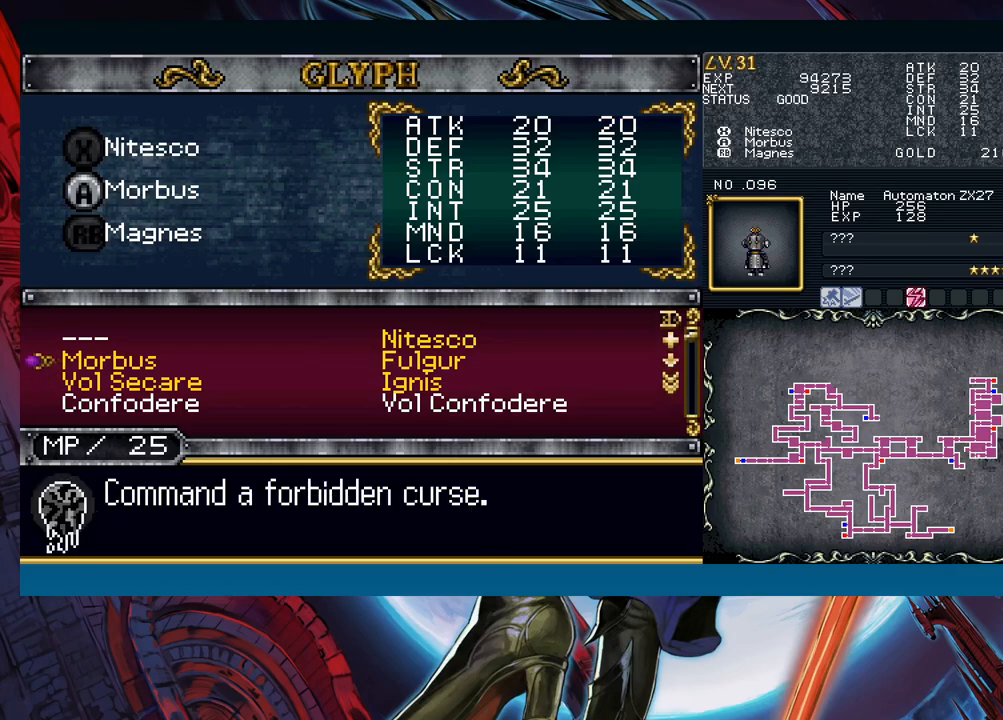
{"buttons": ["B"], "left_stick": "center", "events": [[83, "left_stick", "center"], [167, "left_stick", "up"], [283, "left_stick", "center"], [333, "A", "down"], [400, "A", "up"], [467, "B", "down"]]}
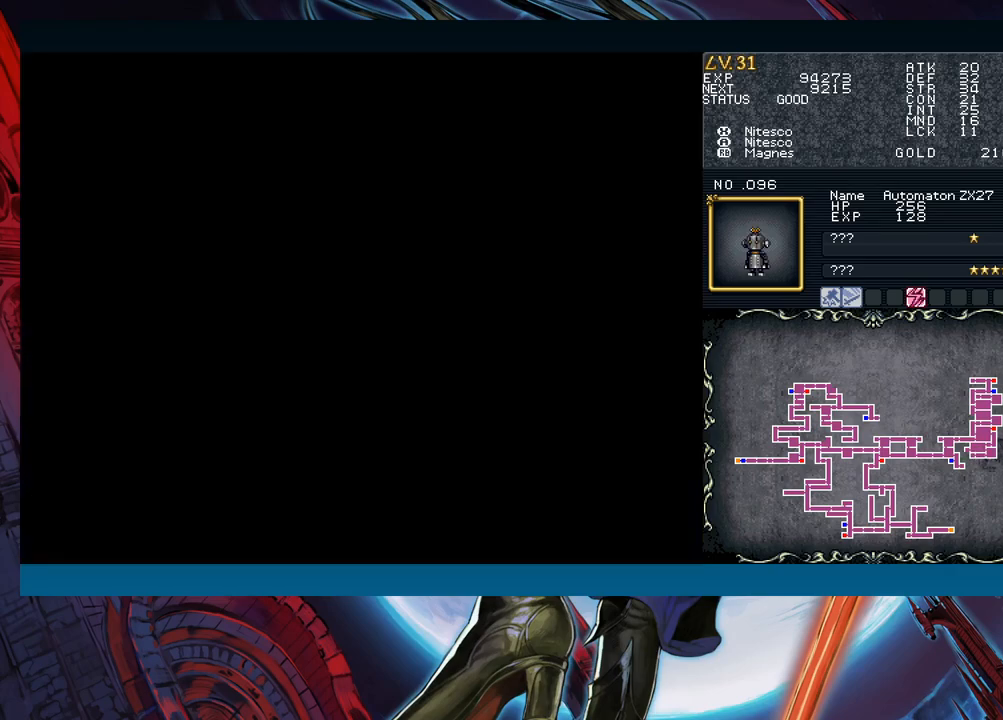
{"buttons": [], "left_stick": "left", "events": [[50, "B", "up"], [200, "B", "down"], [217, "left_stick", "left"], [283, "B", "up"], [400, "B", "down"], [500, "B", "up"]]}
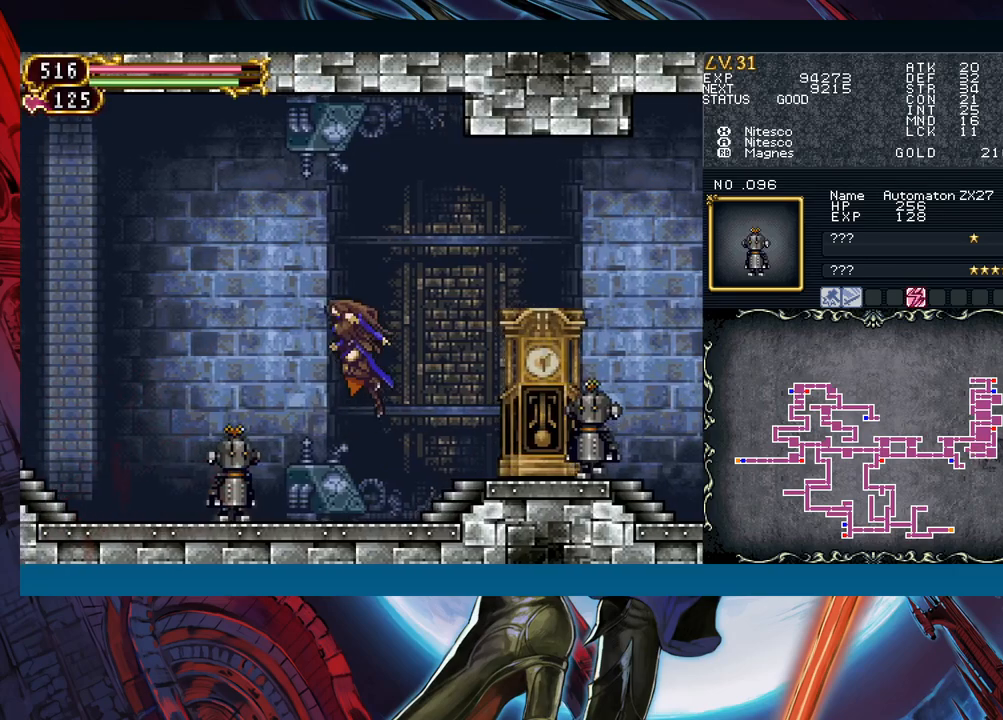
{"buttons": ["R1"], "left_stick": "left", "events": [[183, "B", "down"], [350, "B", "up"], [467, "R1", "down"]]}
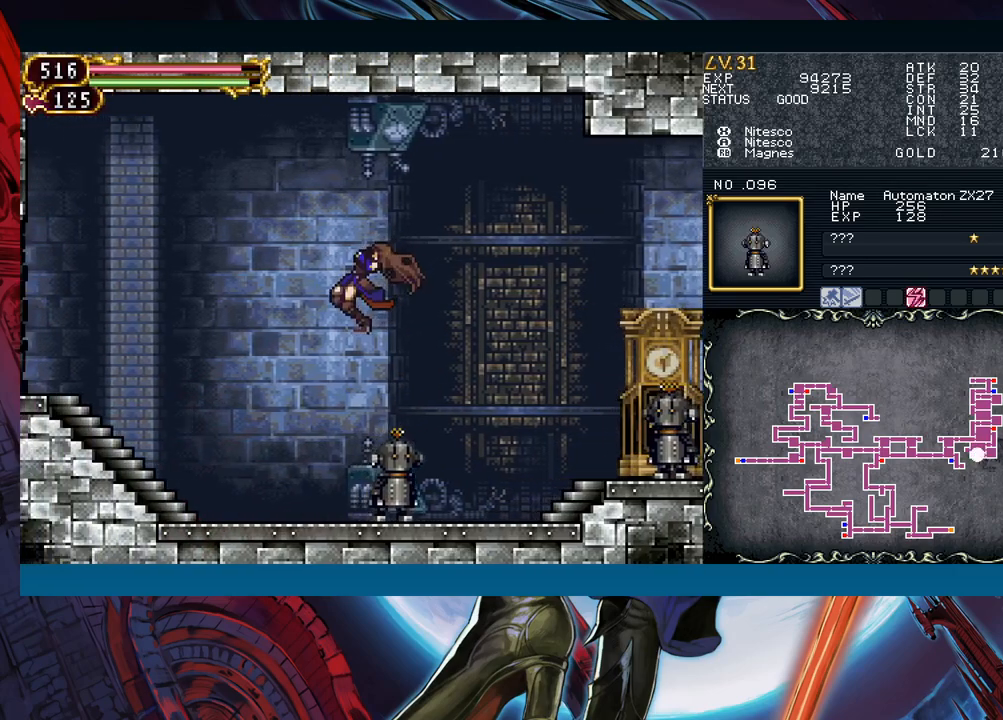
{"buttons": ["A"], "left_stick": "center", "events": [[50, "R1", "up"], [300, "left_stick", "right"], [350, "X", "down"], [383, "left_stick", "center"], [450, "X", "up"], [500, "A", "down"]]}
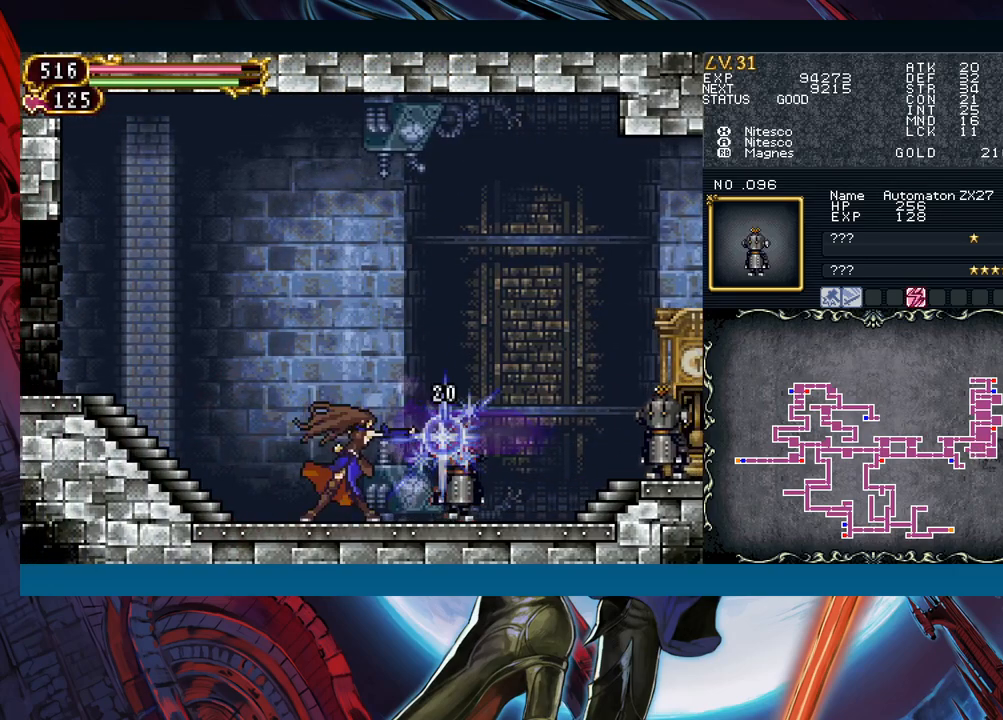
{"buttons": [], "left_stick": "right", "events": [[117, "A", "up"], [300, "left_stick", "down"], [450, "left_stick", "right"]]}
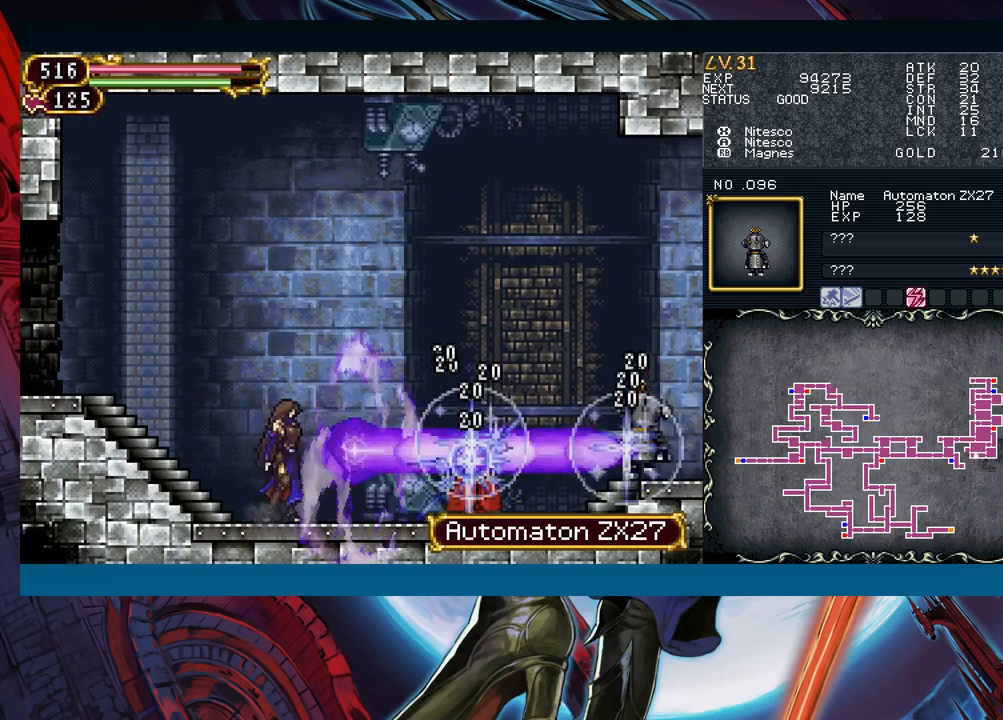
{"buttons": [], "left_stick": "center", "events": [[133, "left_stick", "center"]]}
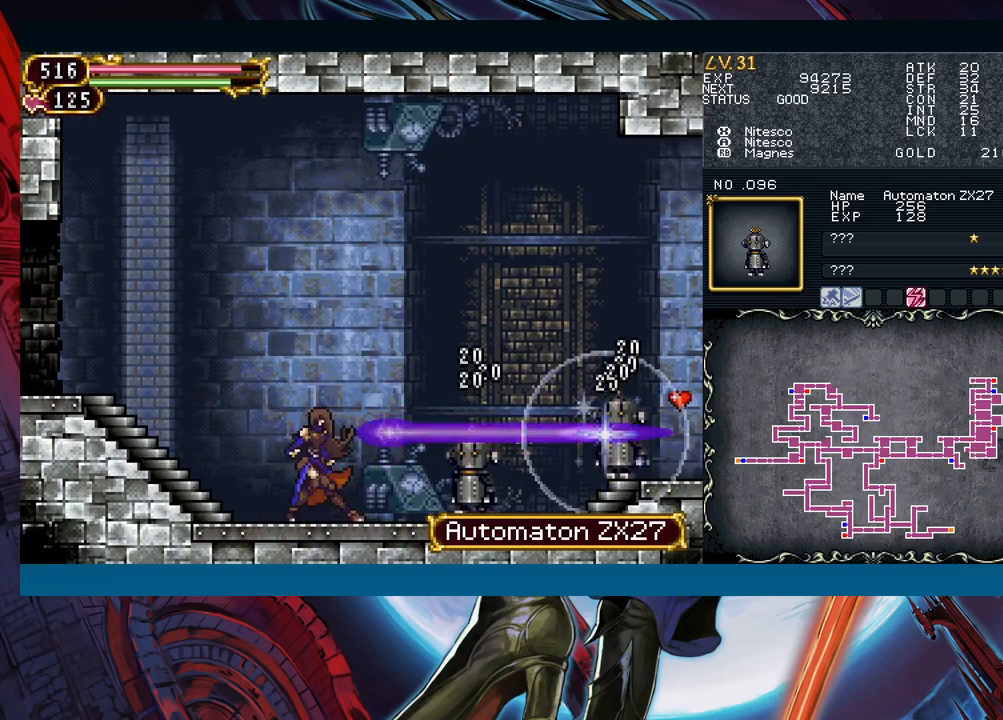
{"buttons": ["A"], "left_stick": "center", "events": [[67, "A", "down"], [133, "A", "up"], [233, "X", "down"], [367, "X", "up"], [383, "A", "down"]]}
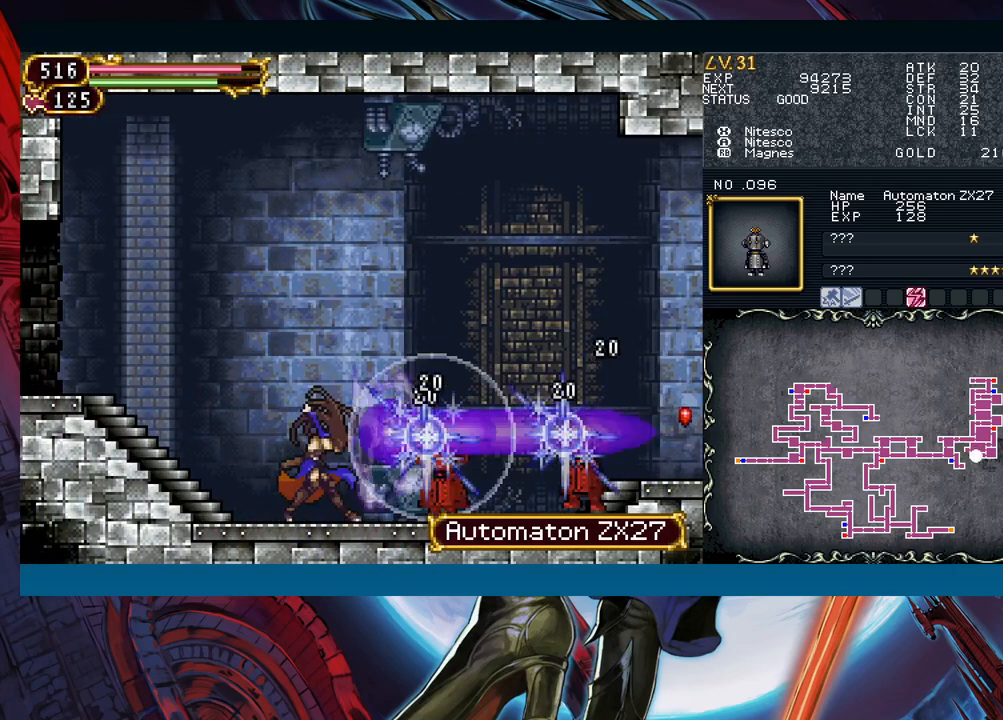
{"buttons": [], "left_stick": "center", "events": [[17, "A", "up"], [233, "left_stick", "down"], [367, "left_stick", "center"]]}
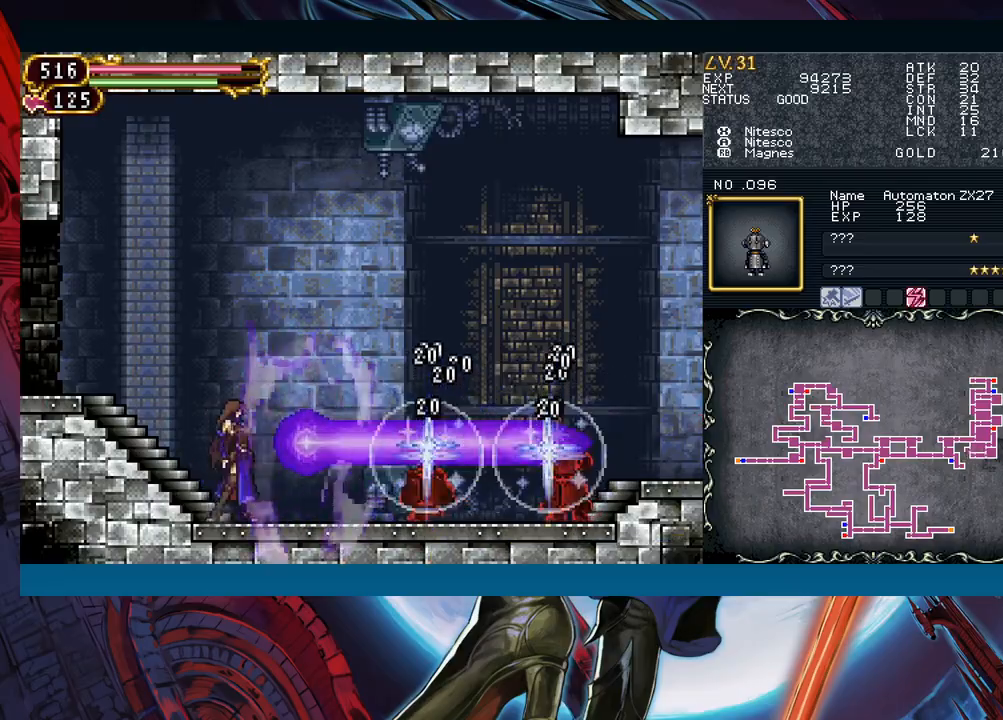
{"buttons": [], "left_stick": "down", "events": [[417, "left_stick", "down"]]}
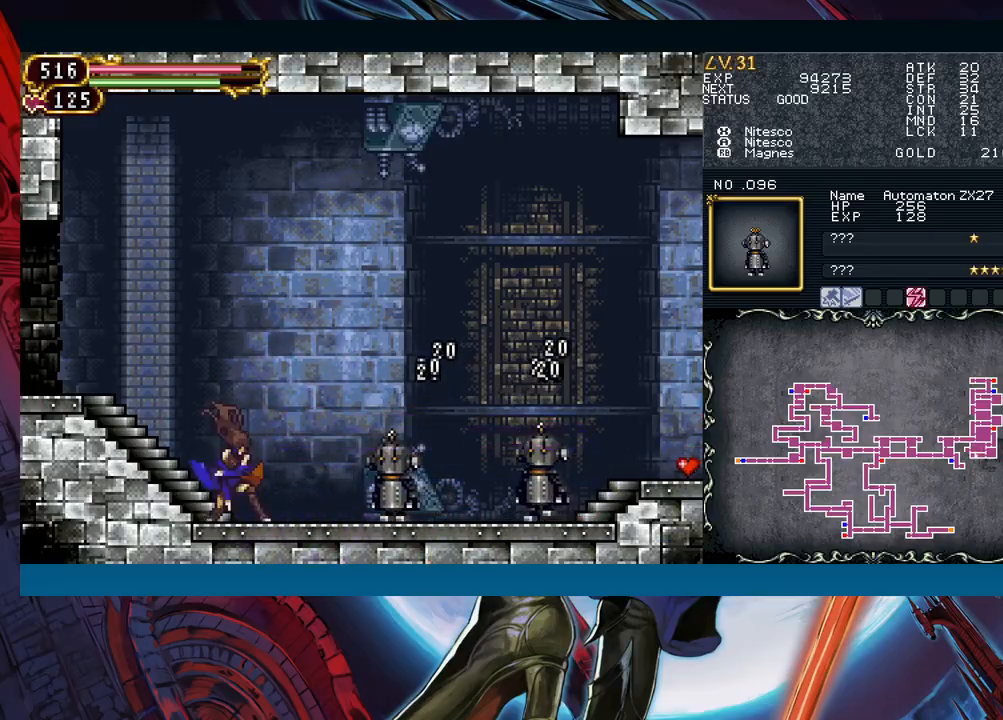
{"buttons": [], "left_stick": "down", "events": [[50, "X", "down"], [133, "X", "up"], [233, "A", "down"], [283, "A", "up"], [433, "left_stick", "center"], [500, "left_stick", "down"]]}
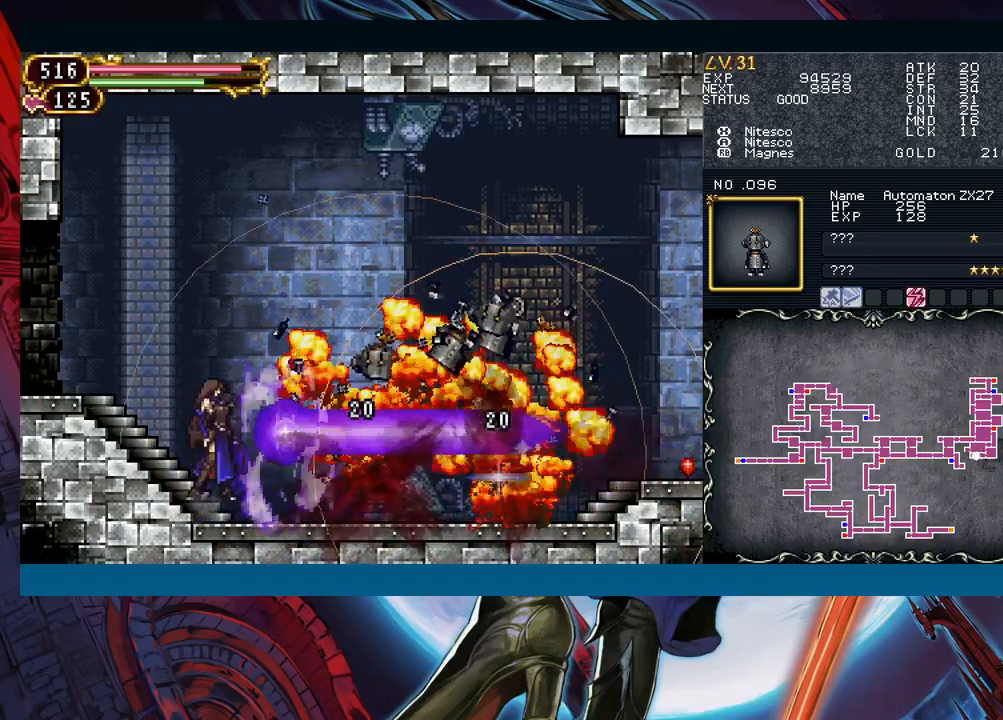
{"buttons": [], "left_stick": "right", "events": [[83, "left_stick", "right"], [283, "left_stick", "left"], [333, "B", "down"], [367, "B", "up"], [367, "left_stick", "right"]]}
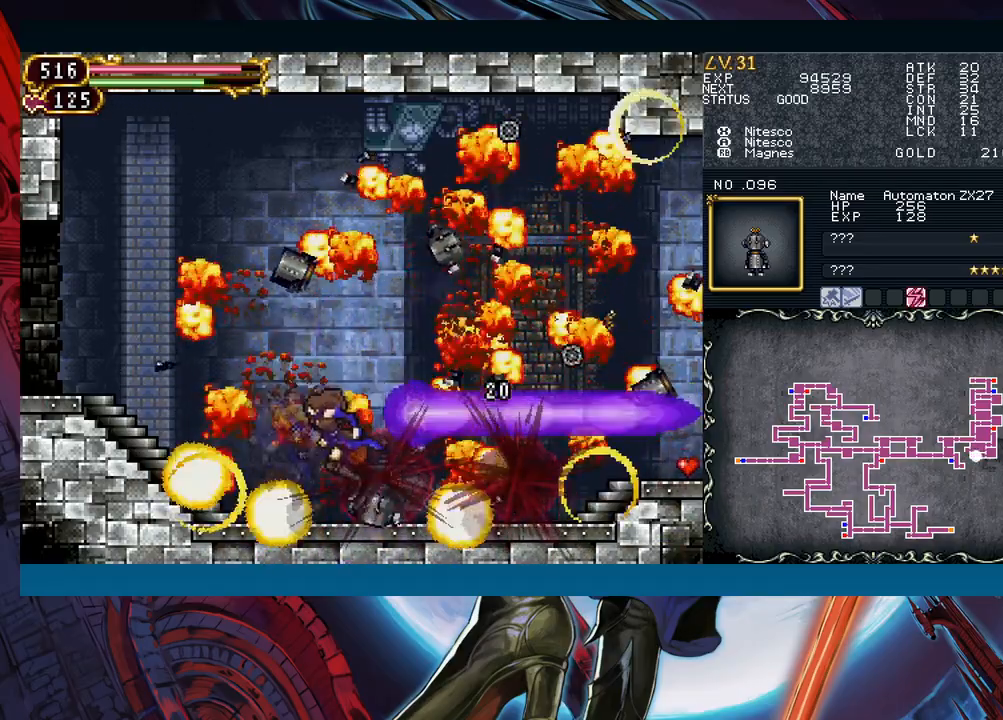
{"buttons": ["B"], "left_stick": "center", "events": [[100, "left_stick", "left"], [167, "B", "down"], [183, "B", "up"], [200, "left_stick", "down-right"], [417, "left_stick", "left"], [467, "B", "down"], [500, "left_stick", "center"]]}
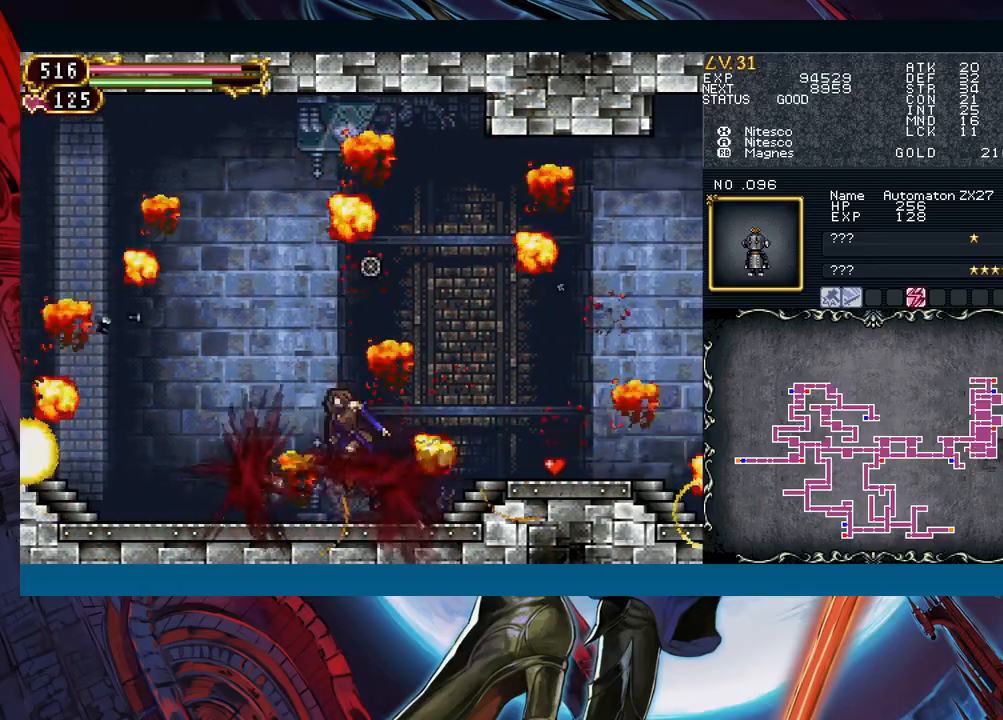
{"buttons": [], "left_stick": "left", "events": [[17, "B", "up"], [17, "left_stick", "right"], [217, "left_stick", "left"], [267, "B", "down"], [300, "B", "up"], [317, "left_stick", "down-right"], [500, "left_stick", "left"]]}
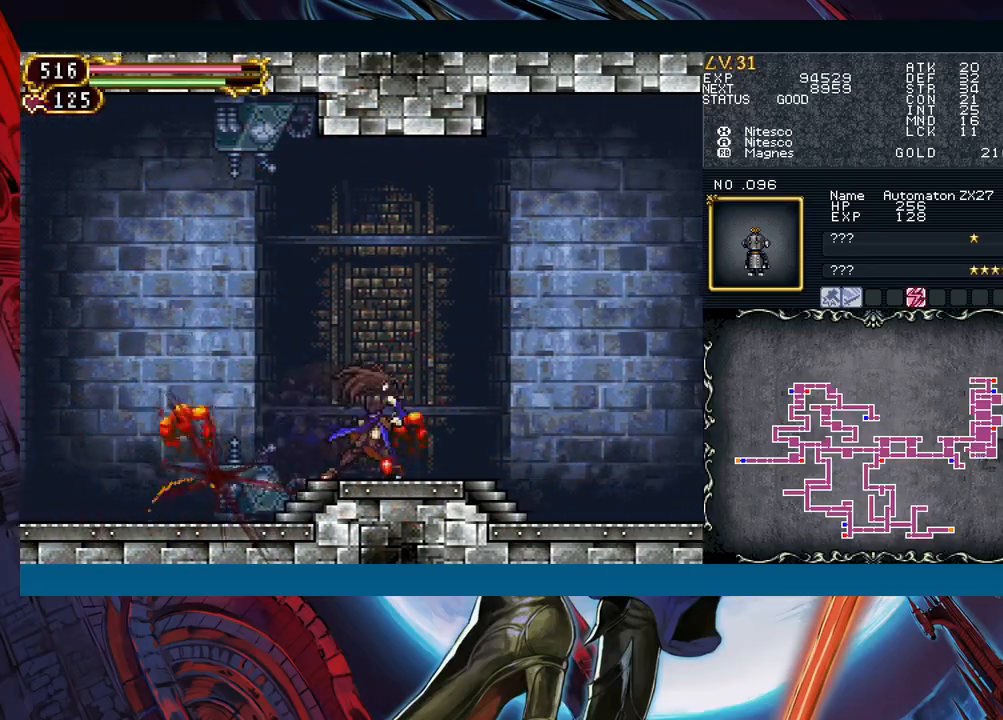
{"buttons": [], "left_stick": "right", "events": [[50, "B", "down"], [83, "B", "up"], [83, "left_stick", "down-right"], [300, "left_stick", "left"], [350, "B", "down"], [383, "B", "up"], [383, "left_stick", "right"]]}